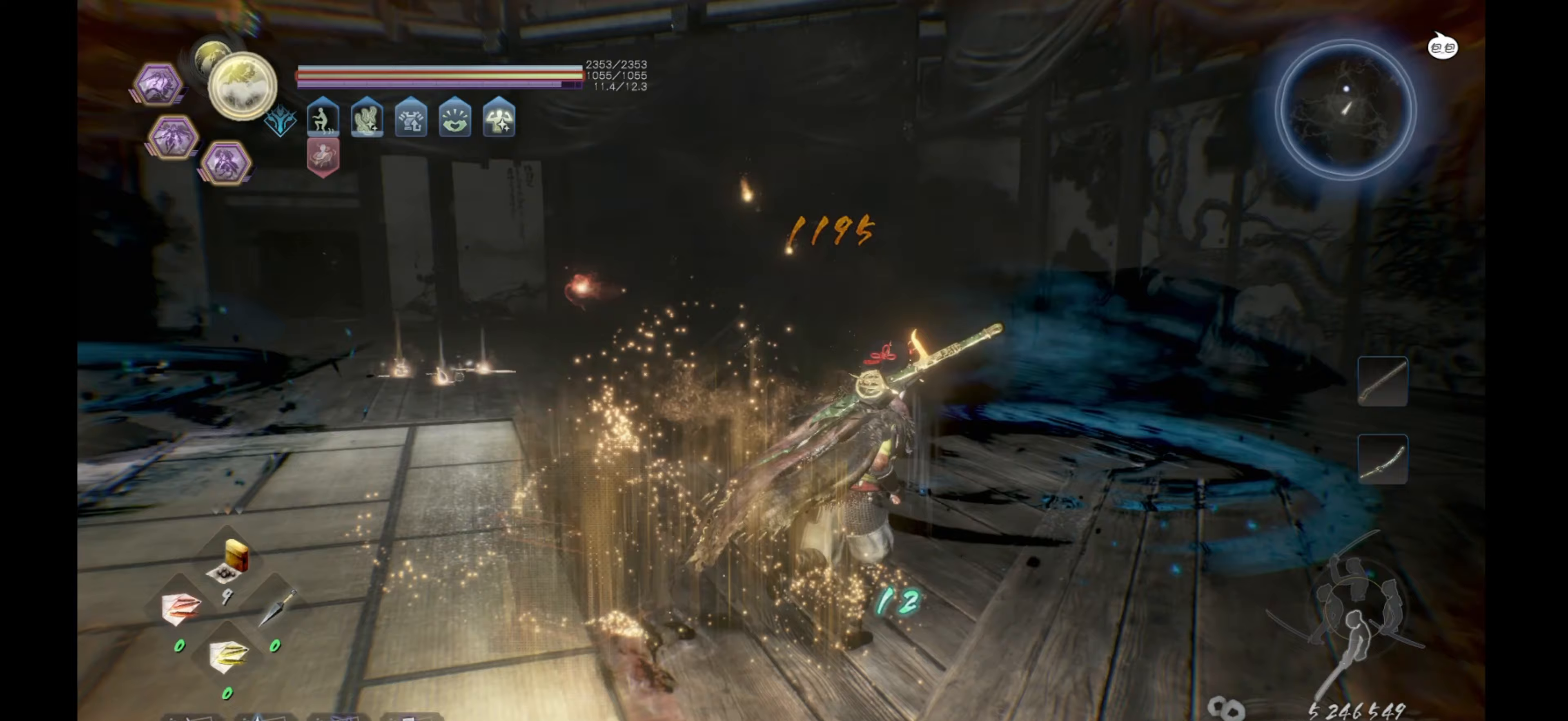
Gameplay with a controller (PlayStation layout); each line is a JSON object with the inputs held at the frame after it. "events" lists button and stick changes between this image and that frame as [ms after this image, input, new state], when the widget could be followed in between.
{"buttons": [], "left_stick": "up-right", "right_stick": "center", "events": [[250, "right_stick", "center"]]}
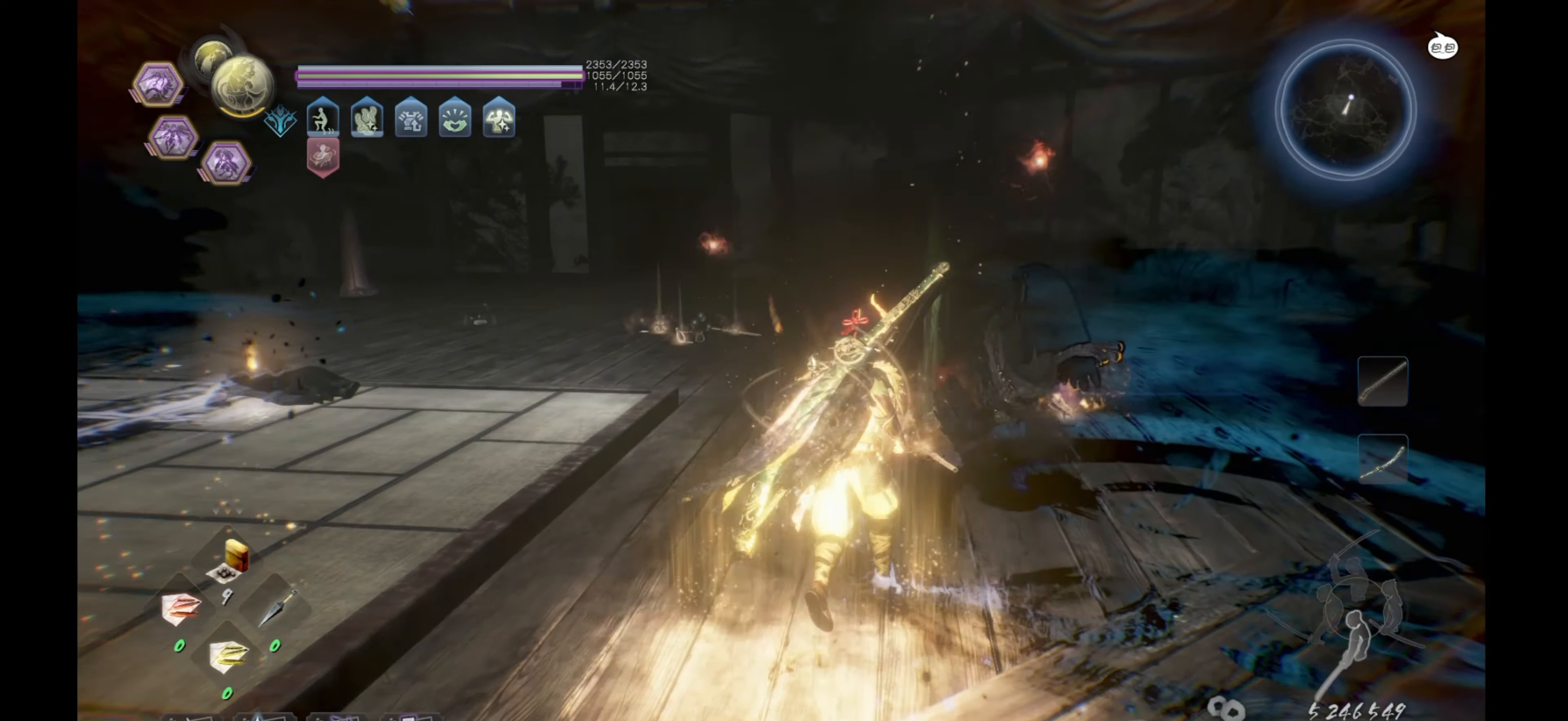
{"buttons": [], "left_stick": "center", "right_stick": "left", "events": [[17, "right_stick", "left"], [300, "left_stick", "center"]]}
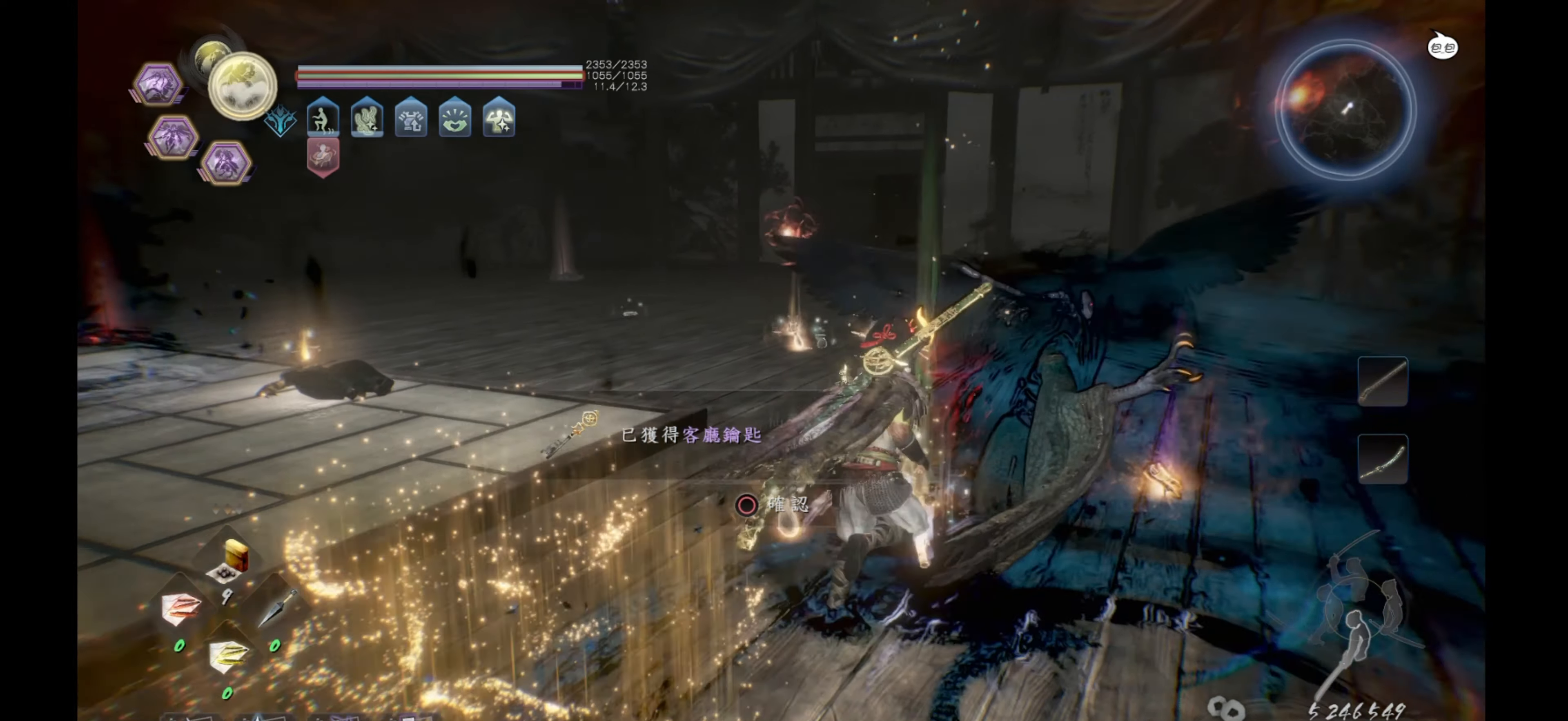
{"buttons": [], "left_stick": "center", "right_stick": "left", "events": []}
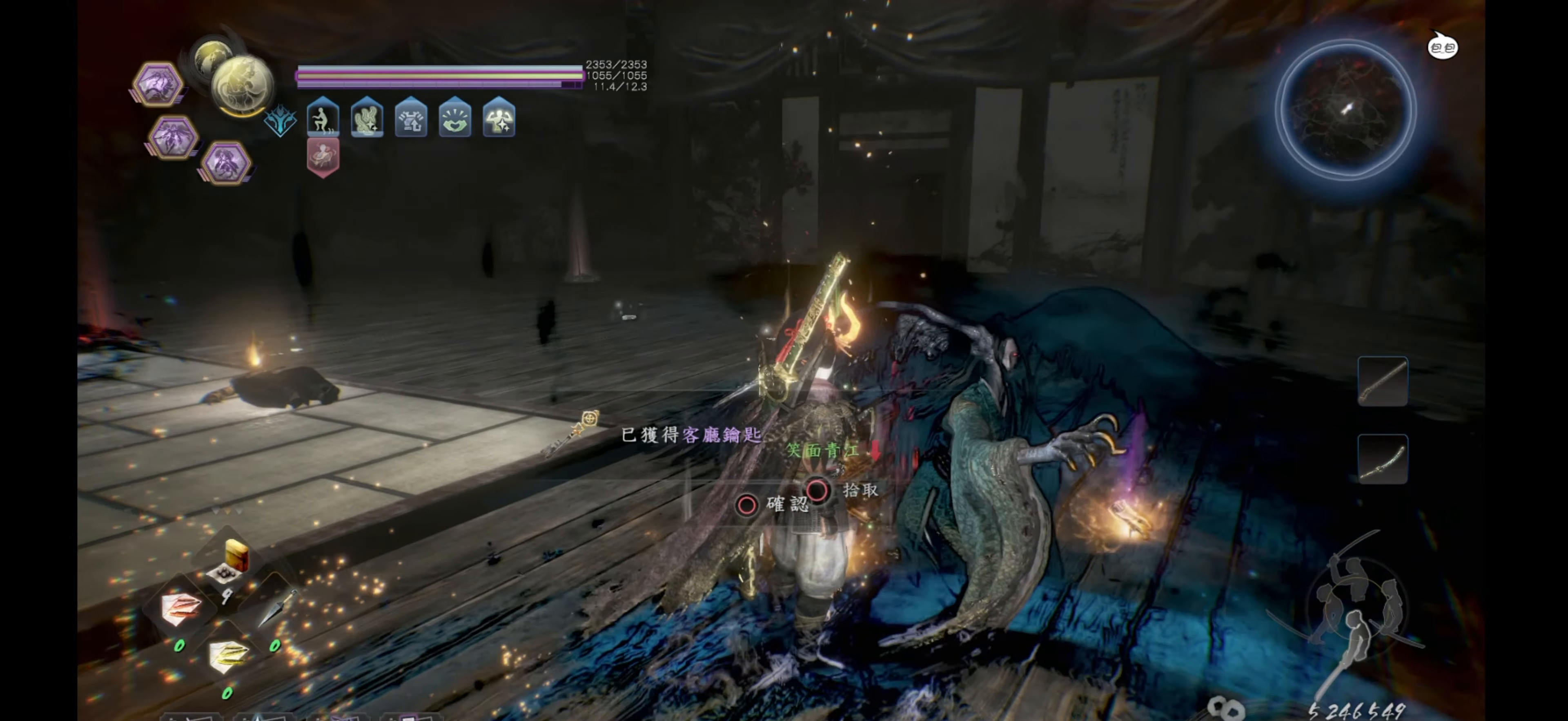
{"buttons": [], "left_stick": "center", "right_stick": "center", "events": [[67, "right_stick", "center"], [267, "left_stick", "up-right"], [383, "left_stick", "center"]]}
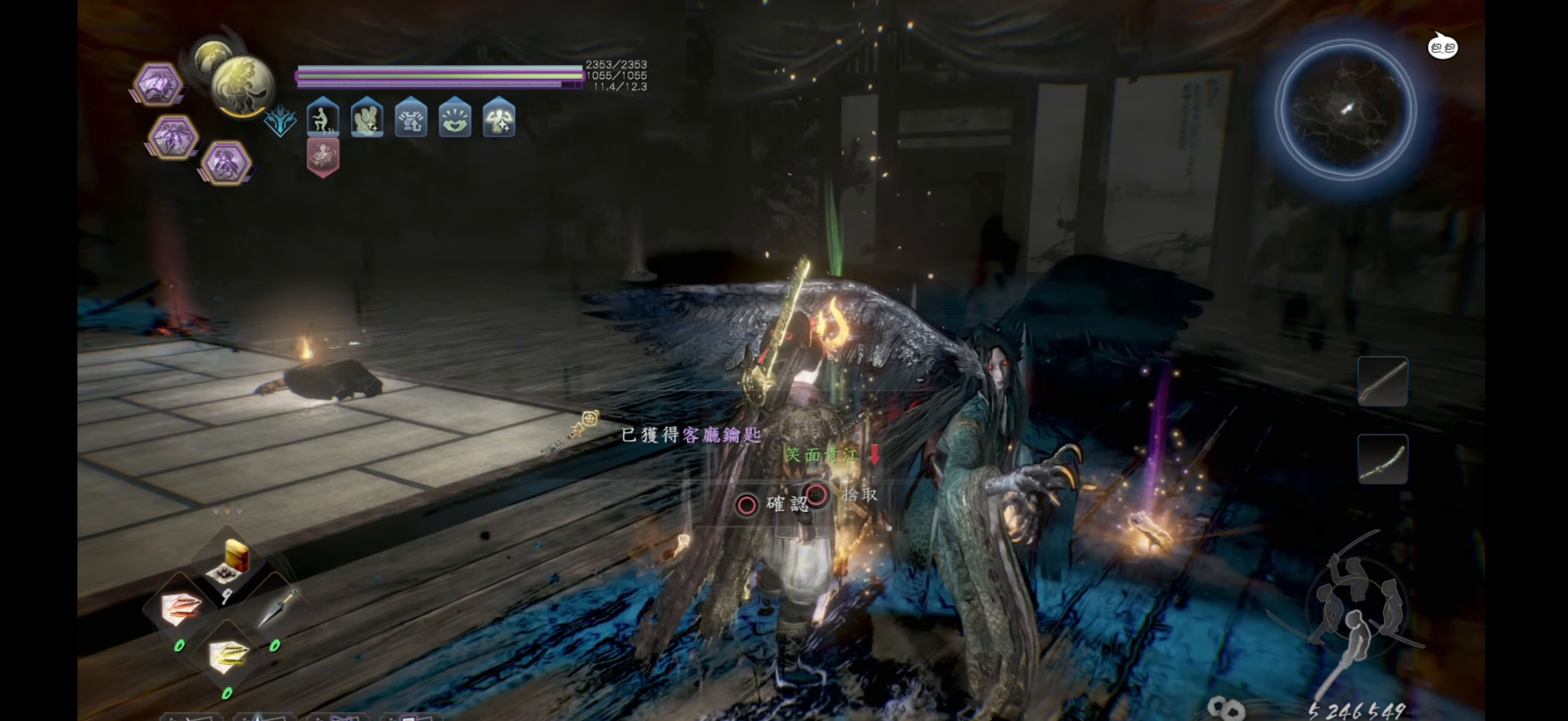
{"buttons": ["CIRCLE"], "left_stick": "up-right", "right_stick": "center", "events": [[217, "CIRCLE", "down"], [317, "CIRCLE", "up"], [417, "left_stick", "up-right"], [433, "CIRCLE", "down"]]}
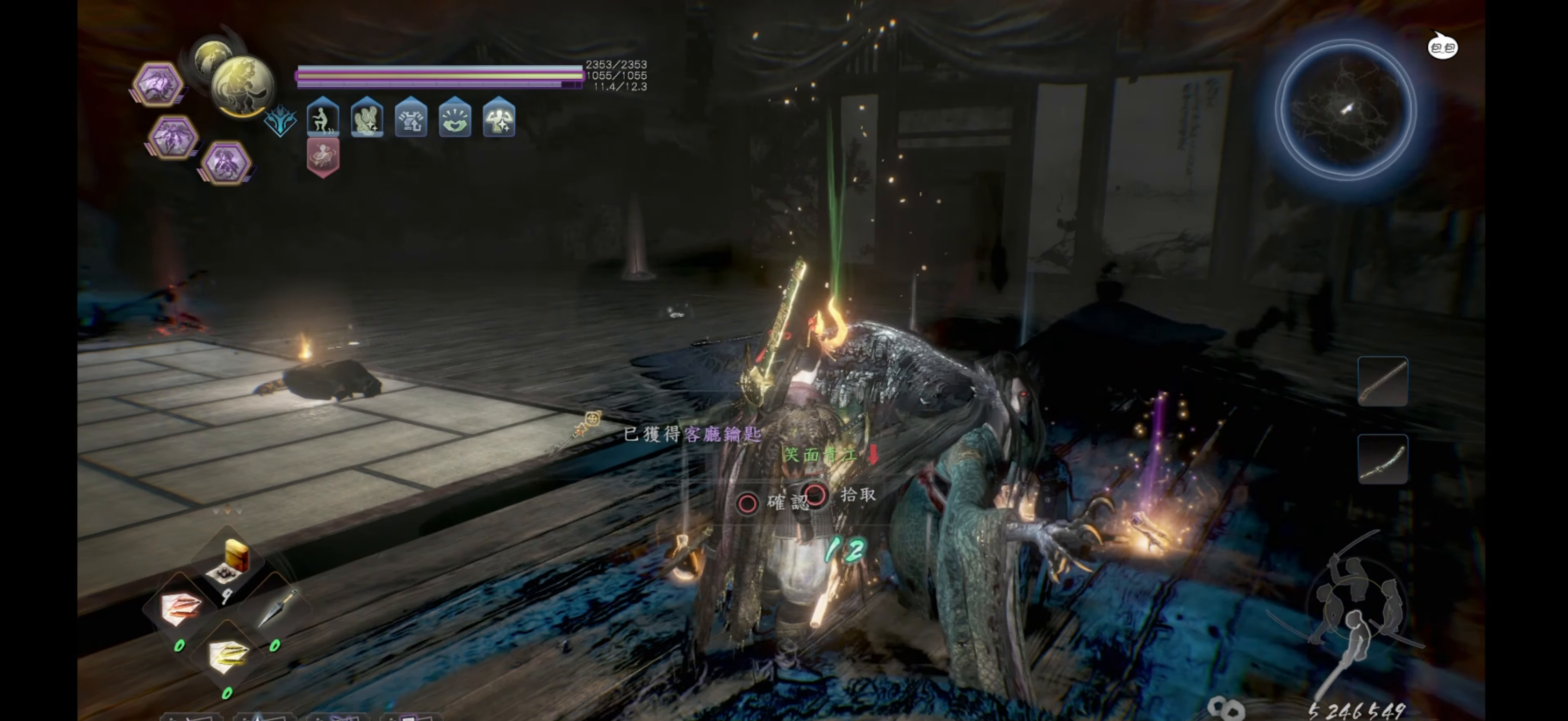
{"buttons": ["CIRCLE"], "left_stick": "up", "right_stick": "center", "events": [[33, "CIRCLE", "up"], [33, "left_stick", "up"], [133, "CIRCLE", "down"], [233, "CIRCLE", "up"], [317, "CIRCLE", "down"], [433, "CIRCLE", "up"], [467, "CIRCLE", "down"]]}
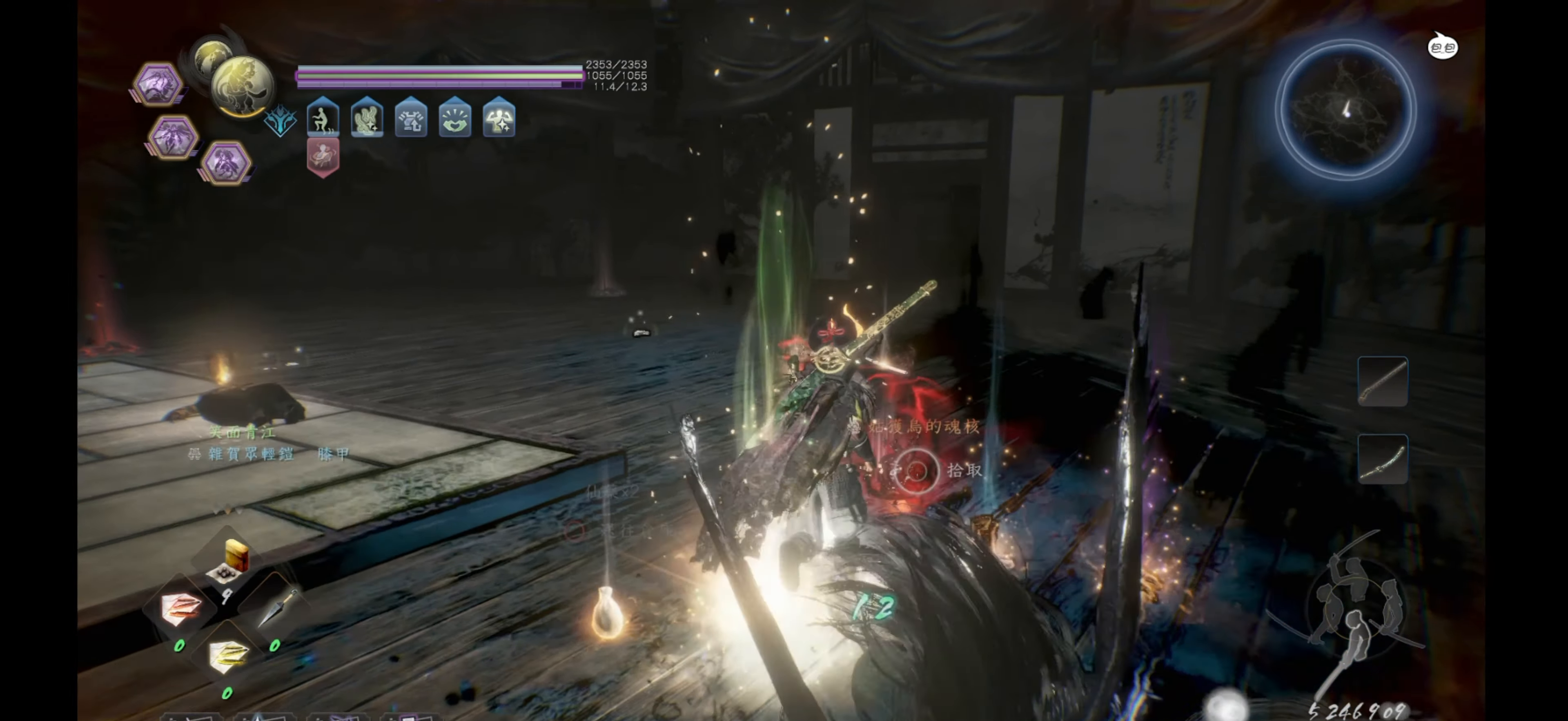
{"buttons": ["CIRCLE"], "left_stick": "down-right", "right_stick": "center", "events": [[100, "CIRCLE", "up"], [133, "left_stick", "right"], [183, "left_stick", "down-right"], [267, "CIRCLE", "down"], [367, "CIRCLE", "up"], [467, "CIRCLE", "down"]]}
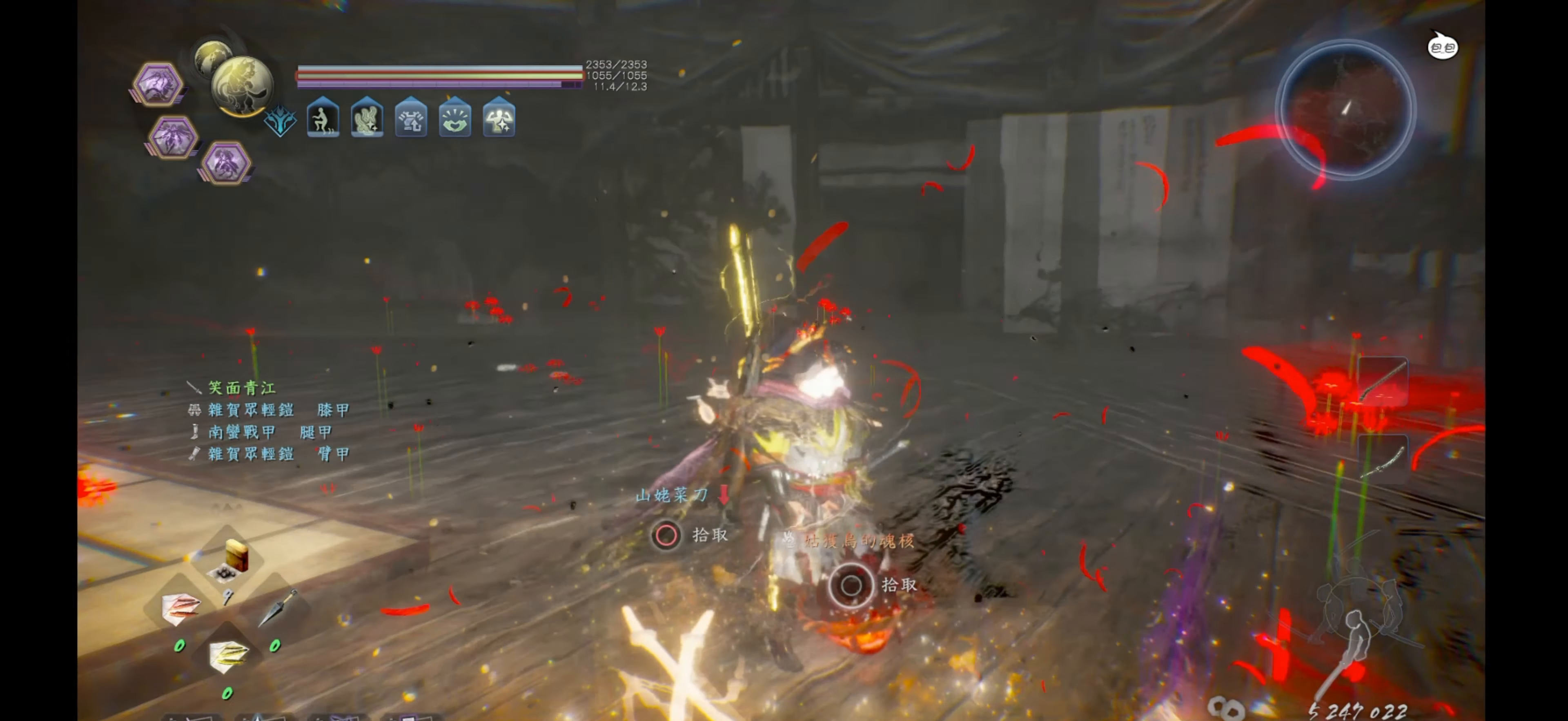
{"buttons": [], "left_stick": "center", "right_stick": "center", "events": [[50, "CIRCLE", "up"], [150, "CIRCLE", "down"], [250, "CIRCLE", "up"], [317, "CIRCLE", "down"], [317, "left_stick", "center"], [433, "CIRCLE", "up"]]}
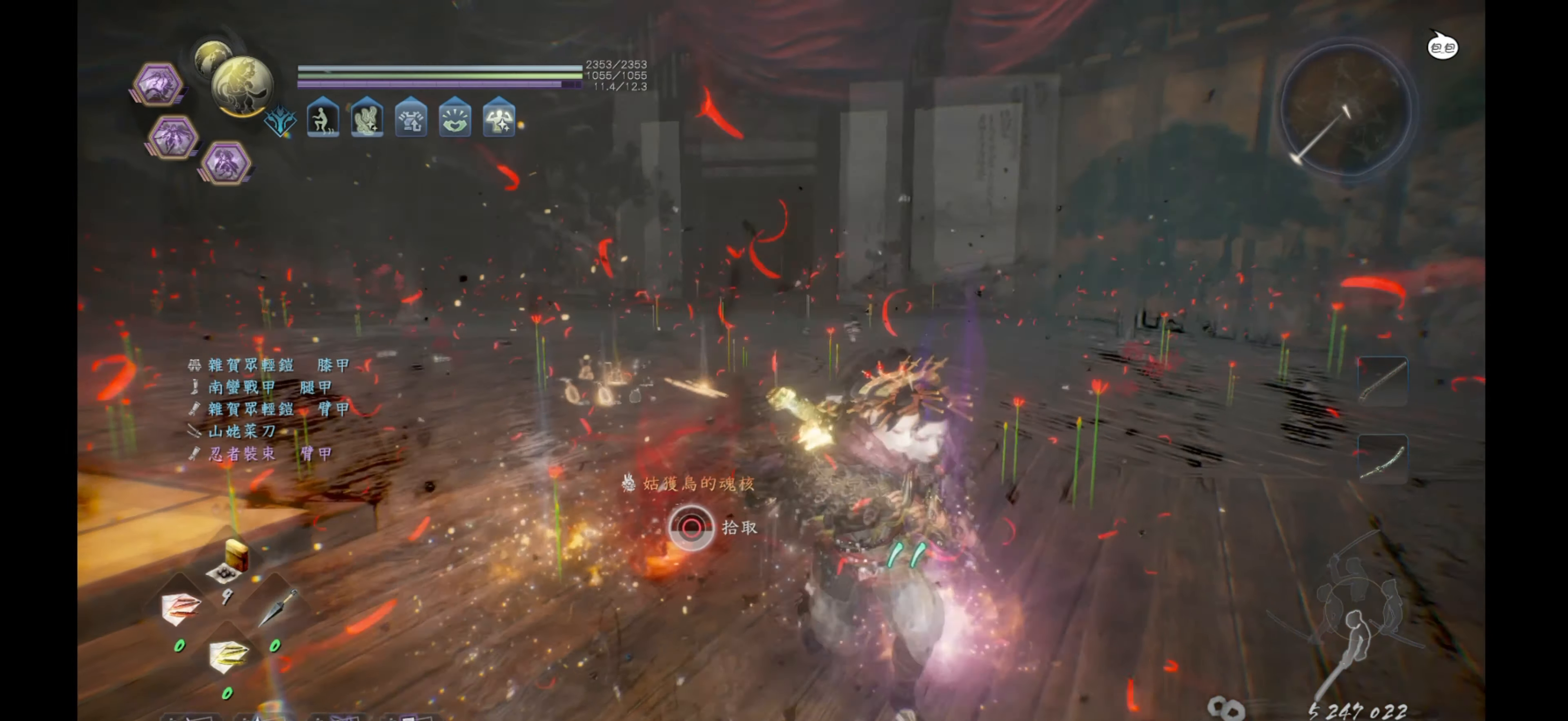
{"buttons": [], "left_stick": "center", "right_stick": "left", "events": [[200, "right_stick", "left"]]}
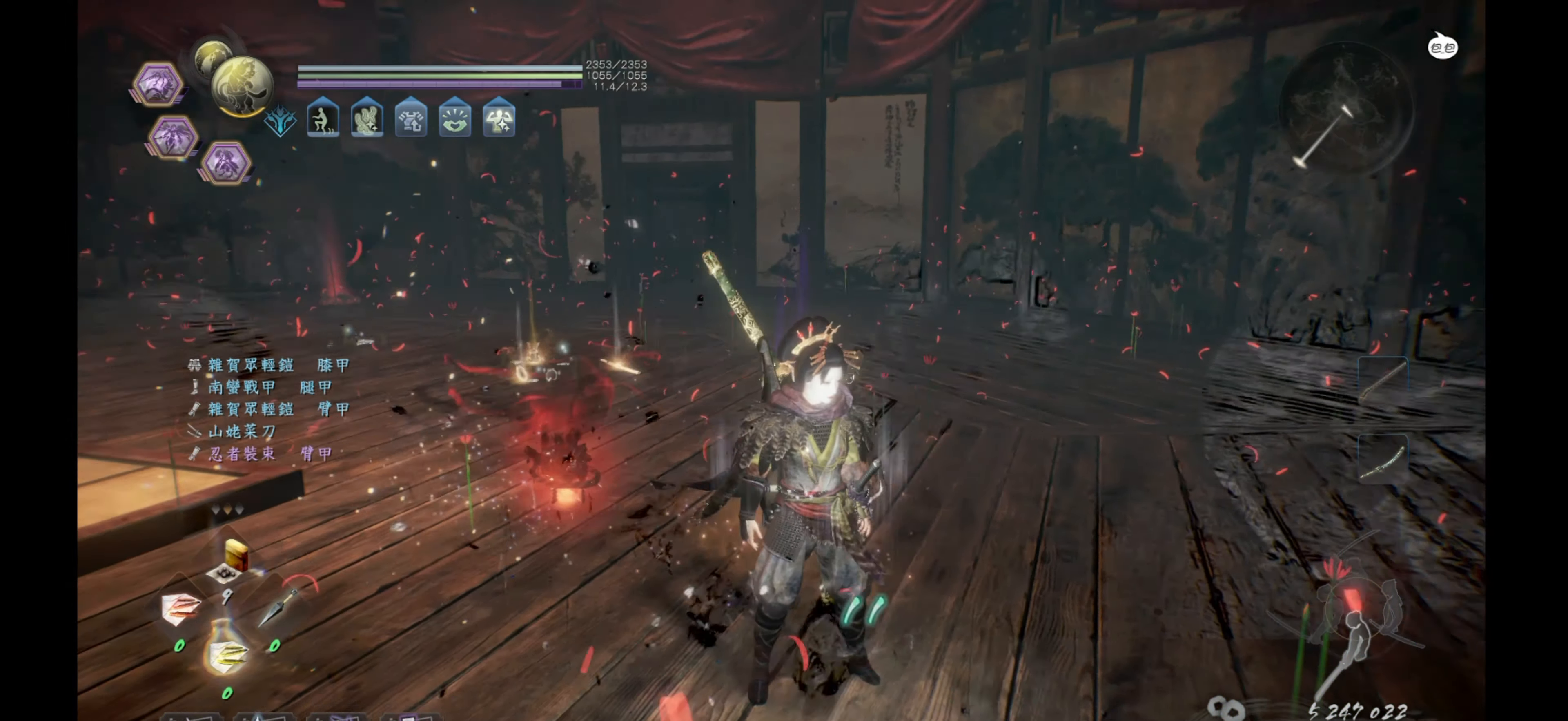
{"buttons": [], "left_stick": "up", "right_stick": "left", "events": [[50, "left_stick", "up"]]}
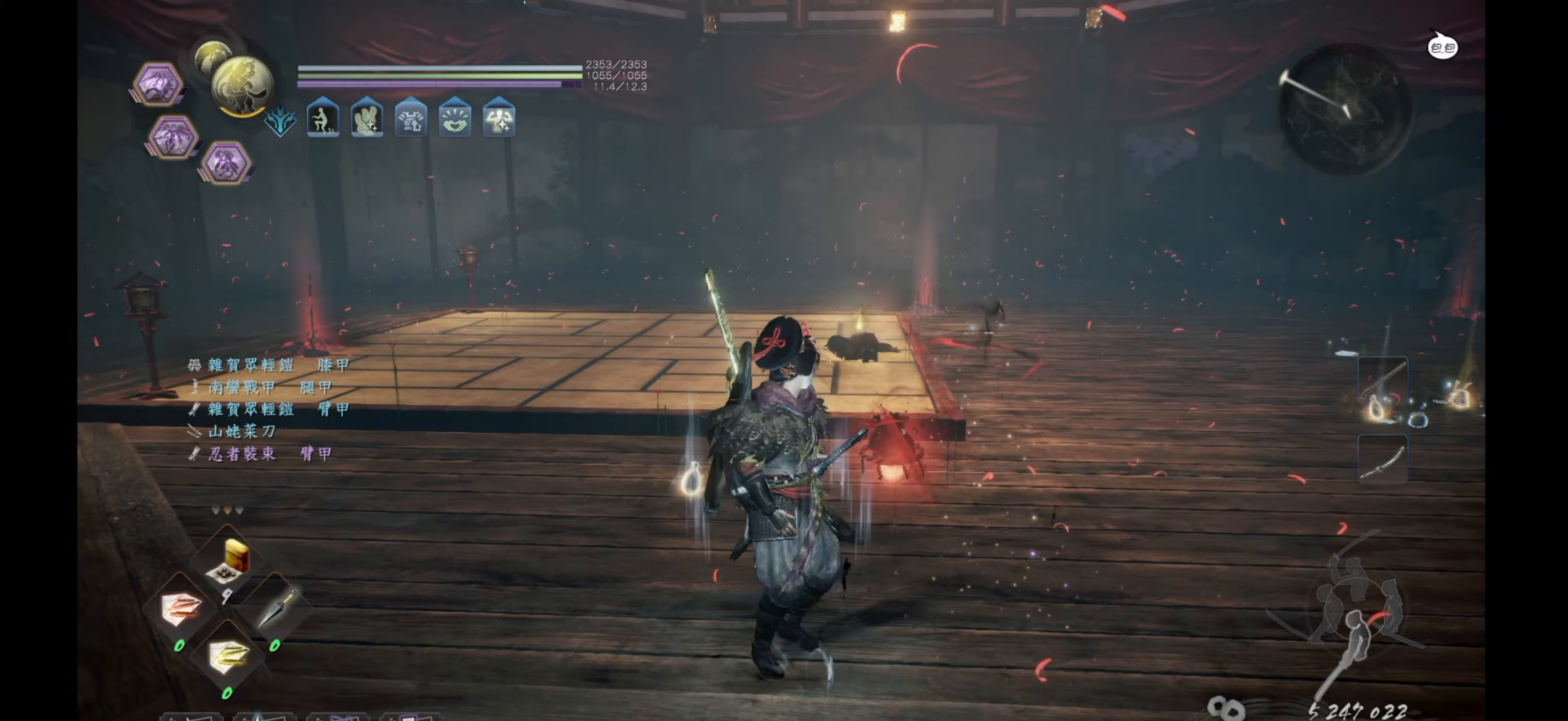
{"buttons": [], "left_stick": "right", "right_stick": "center", "events": [[100, "left_stick", "center"], [183, "left_stick", "up-left"], [350, "left_stick", "up"], [400, "right_stick", "center"], [483, "left_stick", "right"]]}
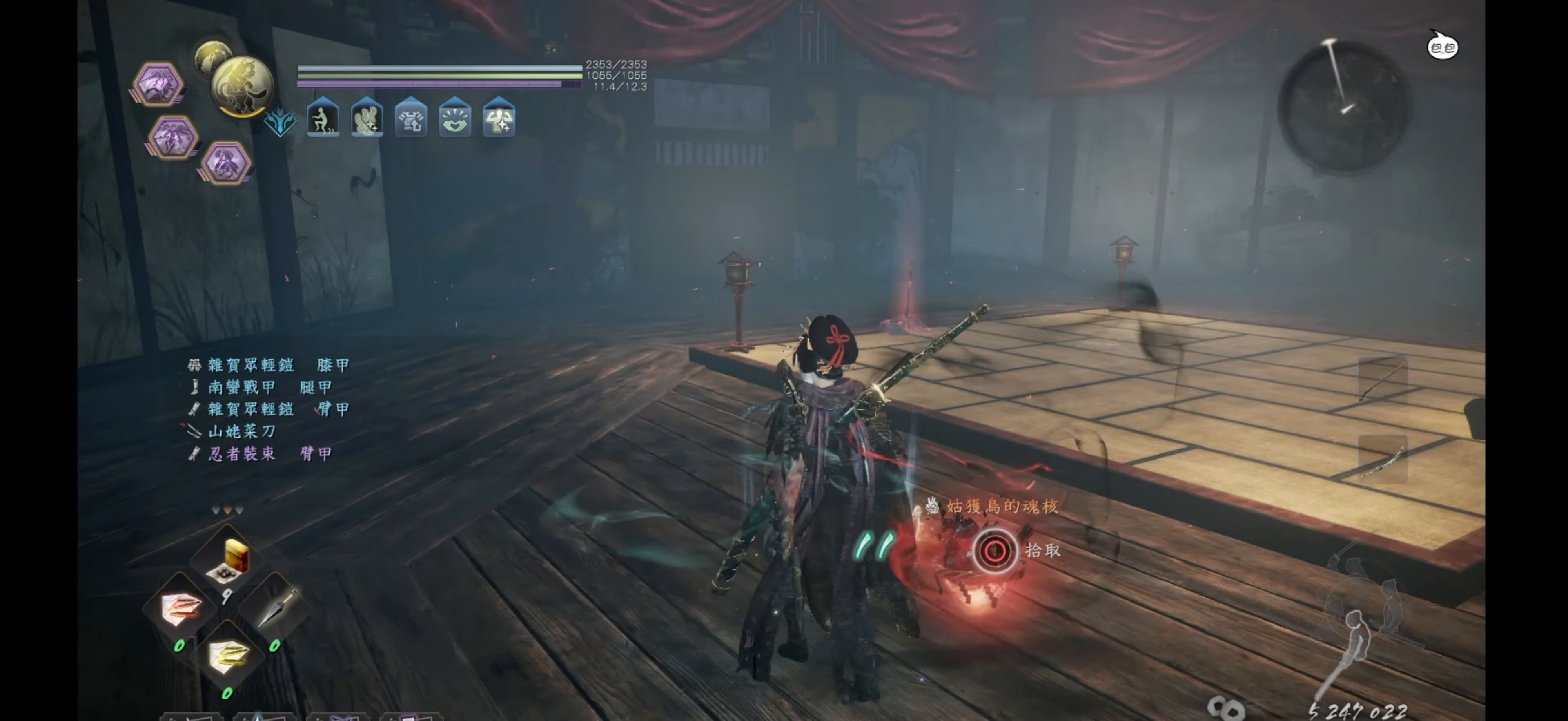
{"buttons": [], "left_stick": "down", "right_stick": "center", "events": [[33, "left_stick", "down-right"], [100, "CIRCLE", "down"], [250, "CIRCLE", "up"], [250, "left_stick", "down"], [333, "CIRCLE", "down"], [450, "CIRCLE", "up"]]}
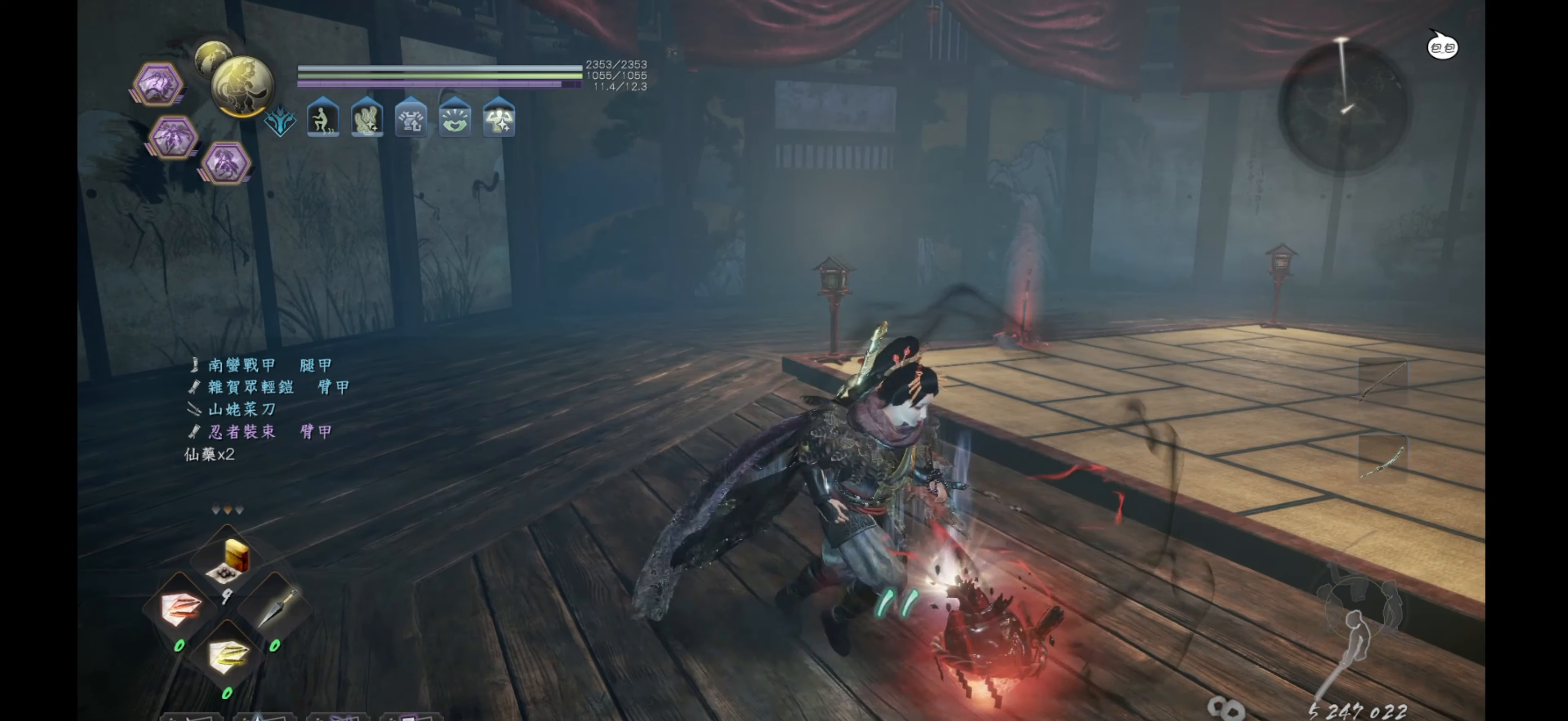
{"buttons": ["CIRCLE"], "left_stick": "center", "right_stick": "center", "events": [[83, "left_stick", "center"], [267, "CIRCLE", "down"]]}
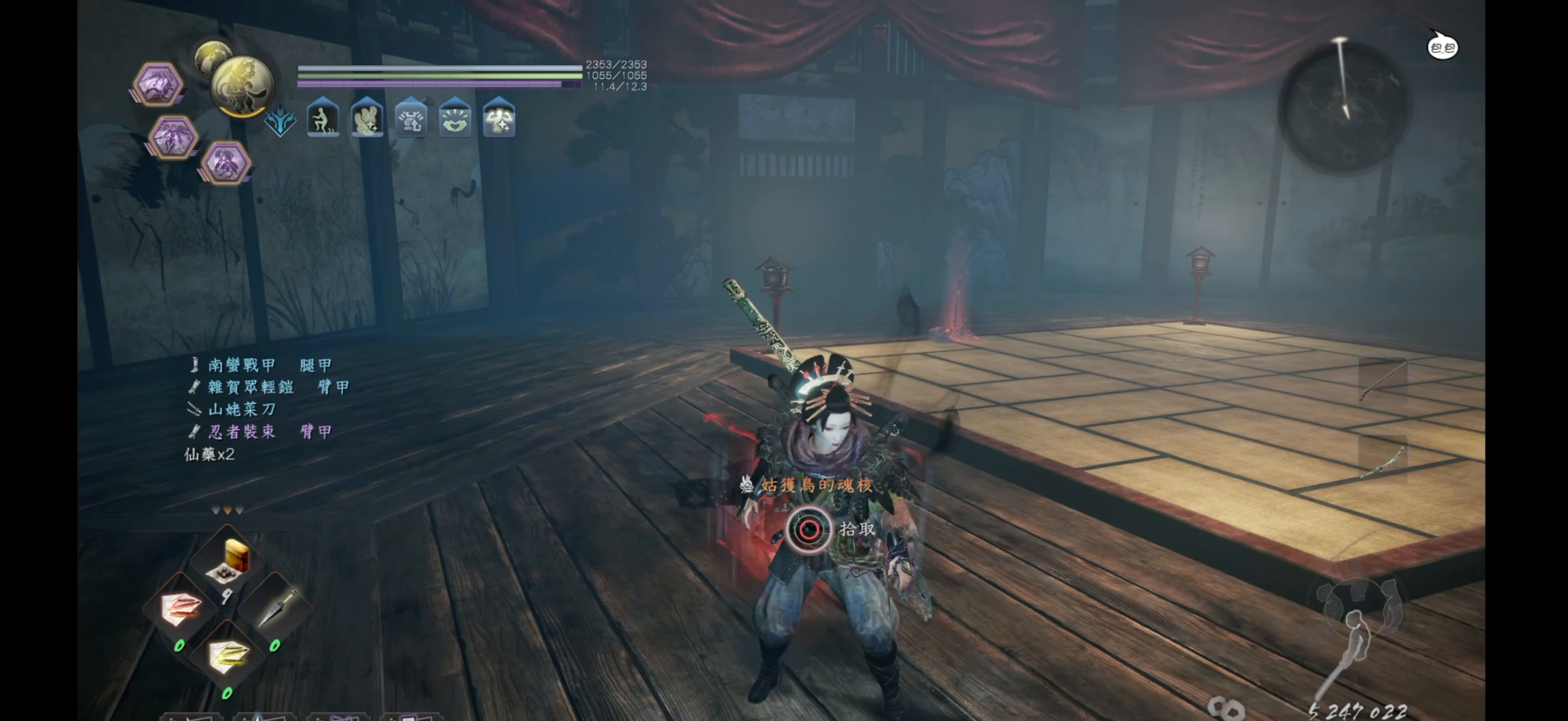
{"buttons": ["CIRCLE"], "left_stick": "center", "right_stick": "center", "events": [[117, "CIRCLE", "up"], [200, "CIRCLE", "down"]]}
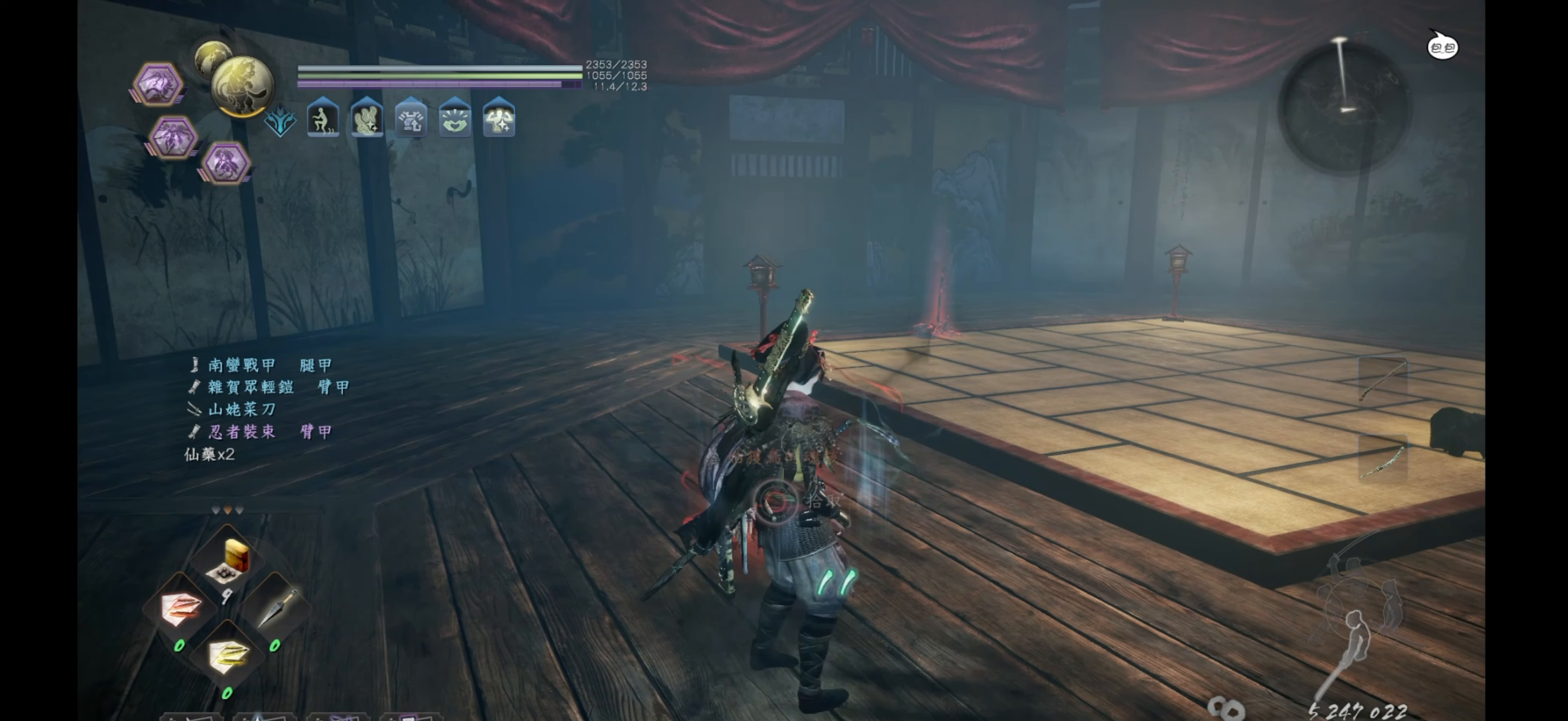
{"buttons": [], "left_stick": "center", "right_stick": "center", "events": [[500, "CIRCLE", "up"]]}
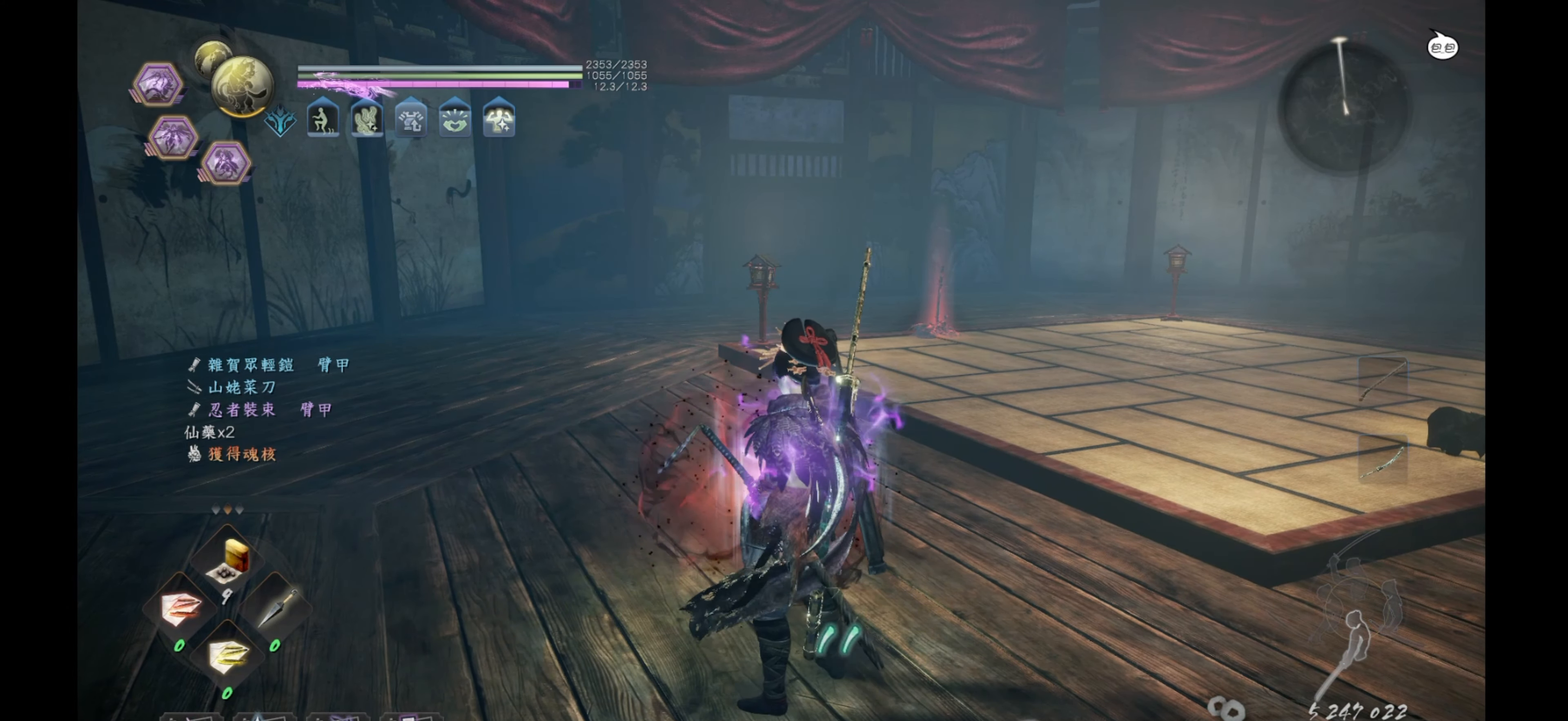
{"buttons": ["CROSS"], "left_stick": "up", "right_stick": "center", "events": [[200, "left_stick", "up"], [433, "CROSS", "down"]]}
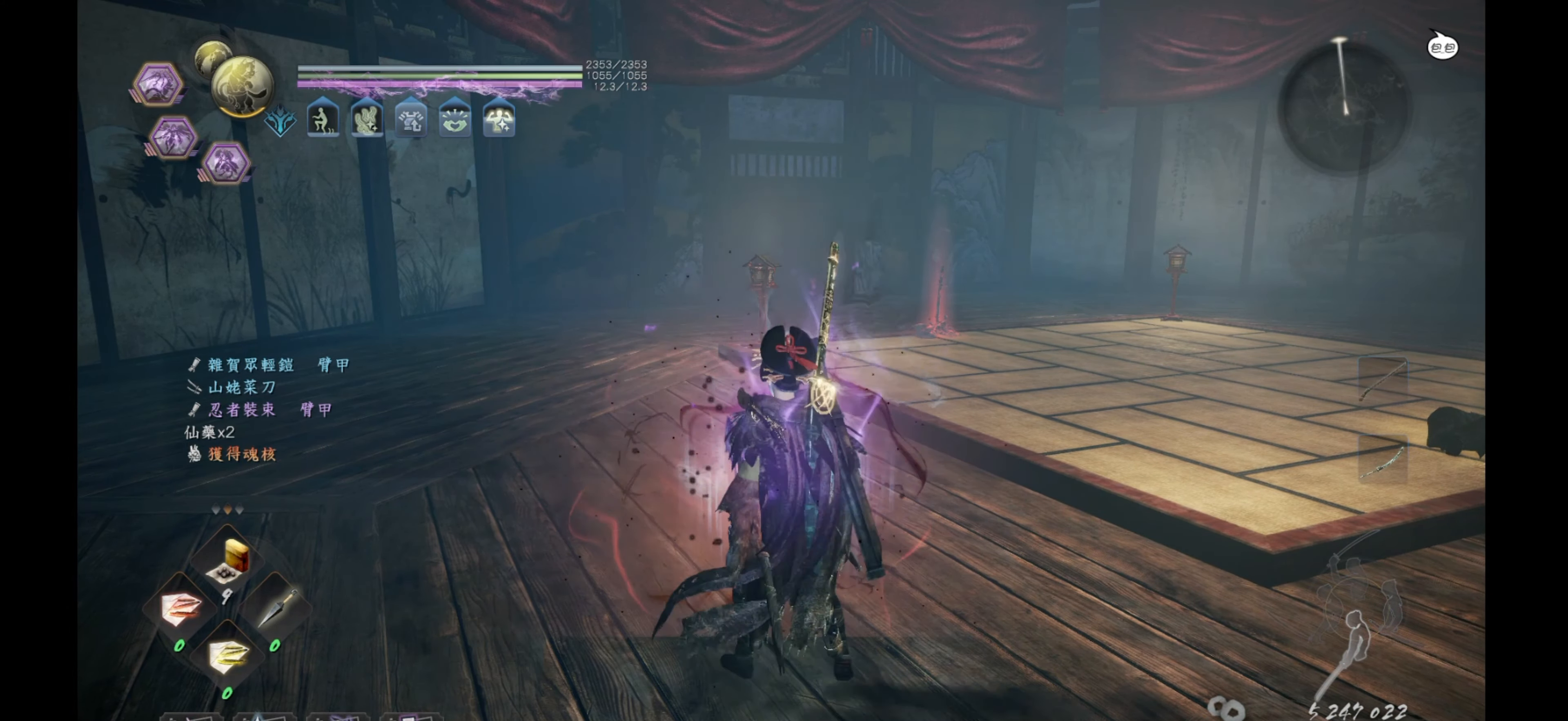
{"buttons": ["CROSS"], "left_stick": "up", "right_stick": "center", "events": [[67, "CROSS", "up"], [150, "CROSS", "down"], [317, "CROSS", "up"], [350, "CROSS", "down"]]}
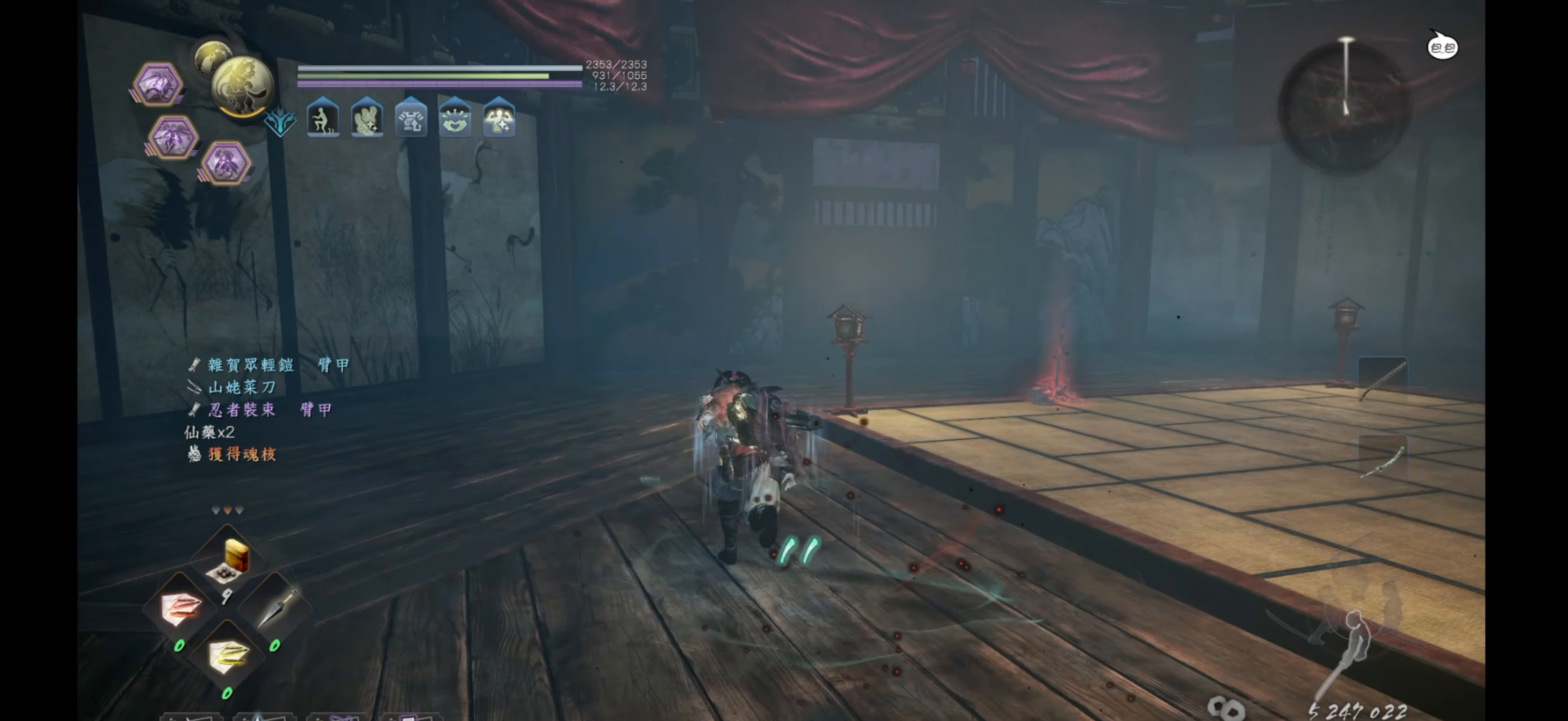
{"buttons": ["CROSS"], "left_stick": "up", "right_stick": "center", "events": []}
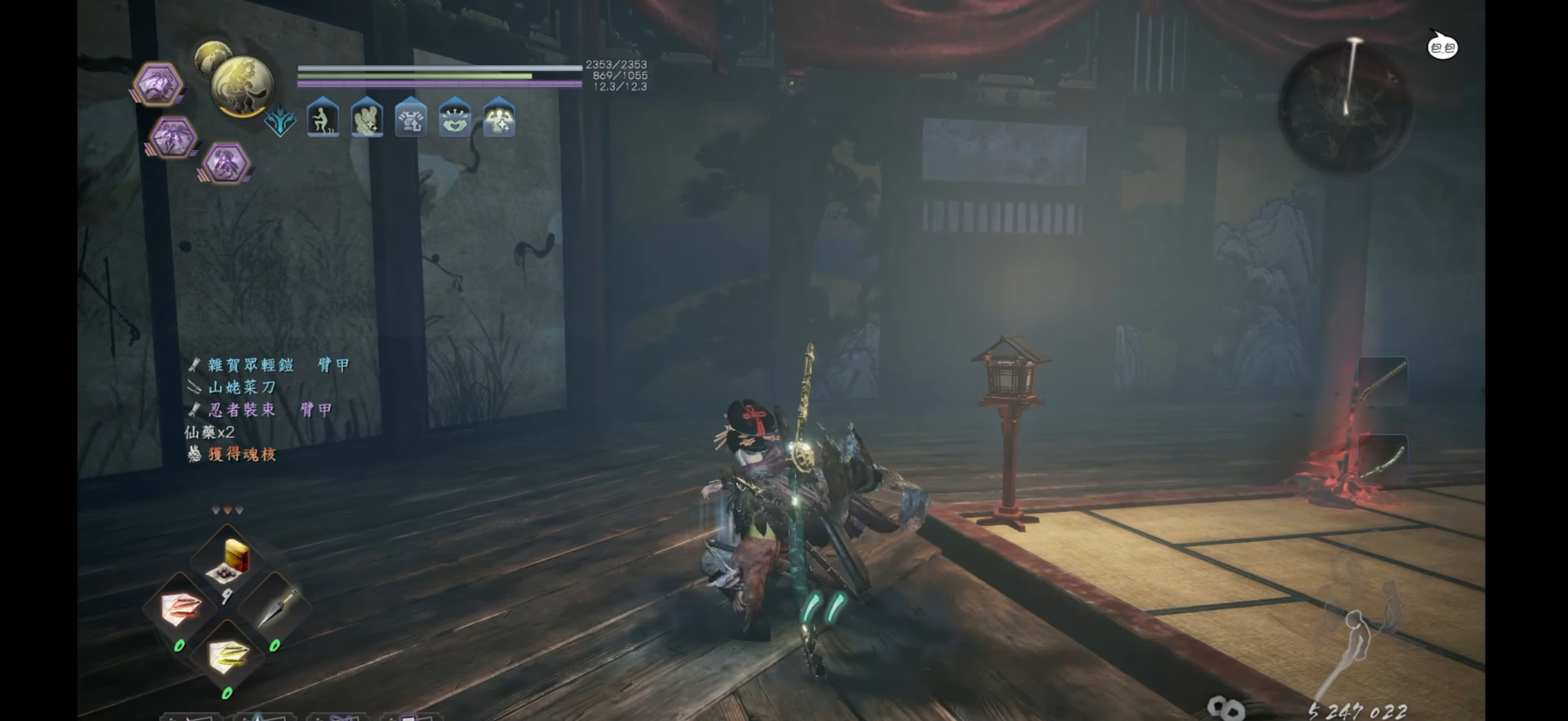
{"buttons": ["CROSS"], "left_stick": "up", "right_stick": "center", "events": []}